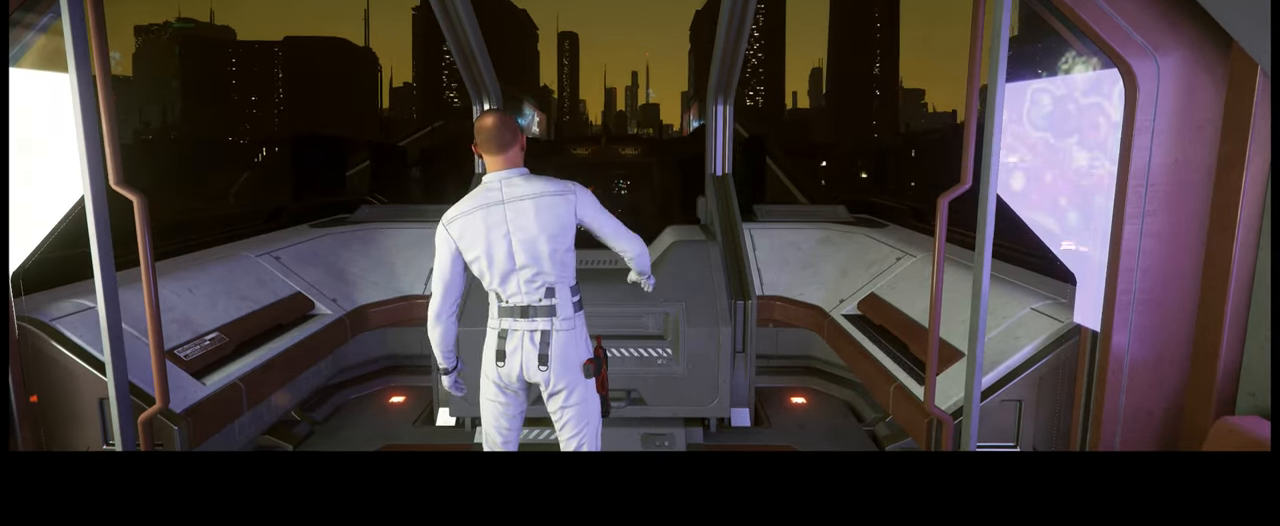
Gameplay with a controller (Xbox layout); each line is a JSON object with the inputs held at the frame after it. "events" lists button and stick changes between this image and that frame as [ms after this image, input, new state], when the widget could be followed in between. Not read: L3 R2.
{"buttons": ["SELECT"], "left_stick": "center", "right_stick": "center", "events": []}
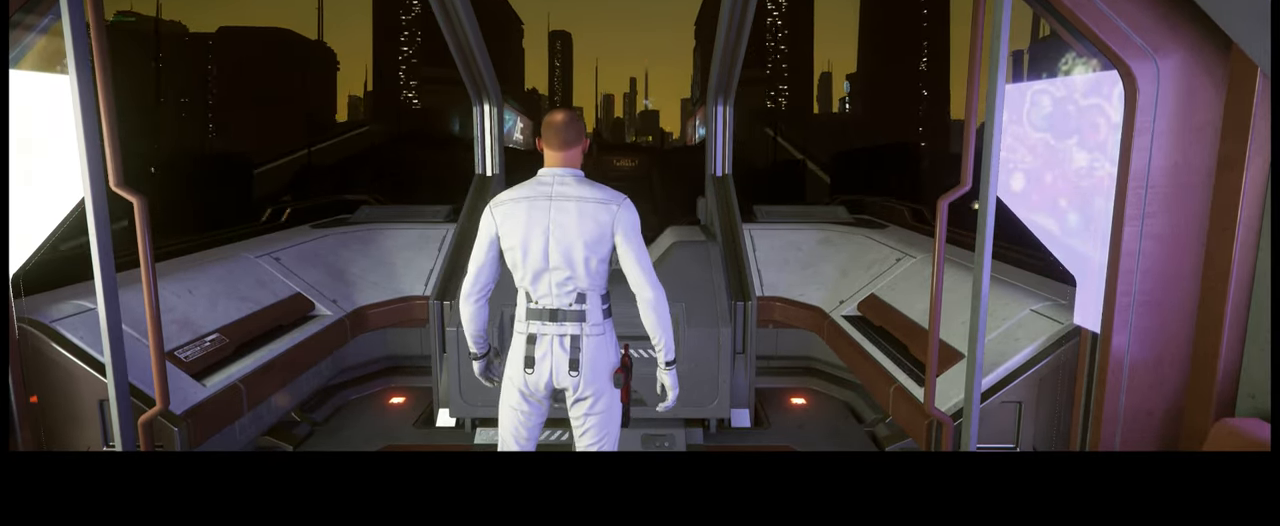
{"buttons": ["SELECT"], "left_stick": "center", "right_stick": "center", "events": []}
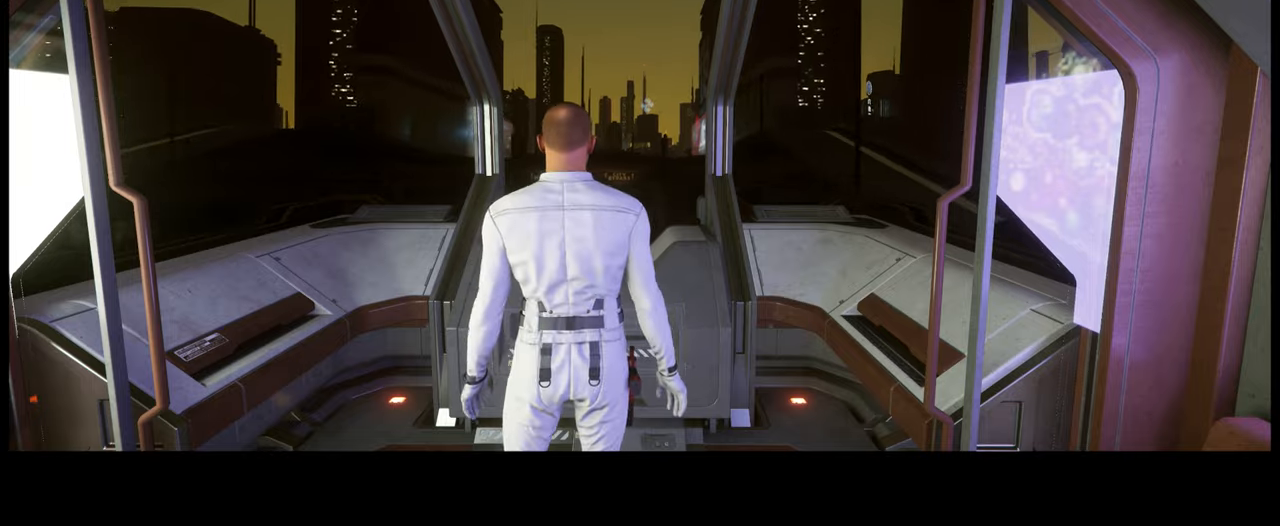
{"buttons": ["SELECT"], "left_stick": "center", "right_stick": "center", "events": []}
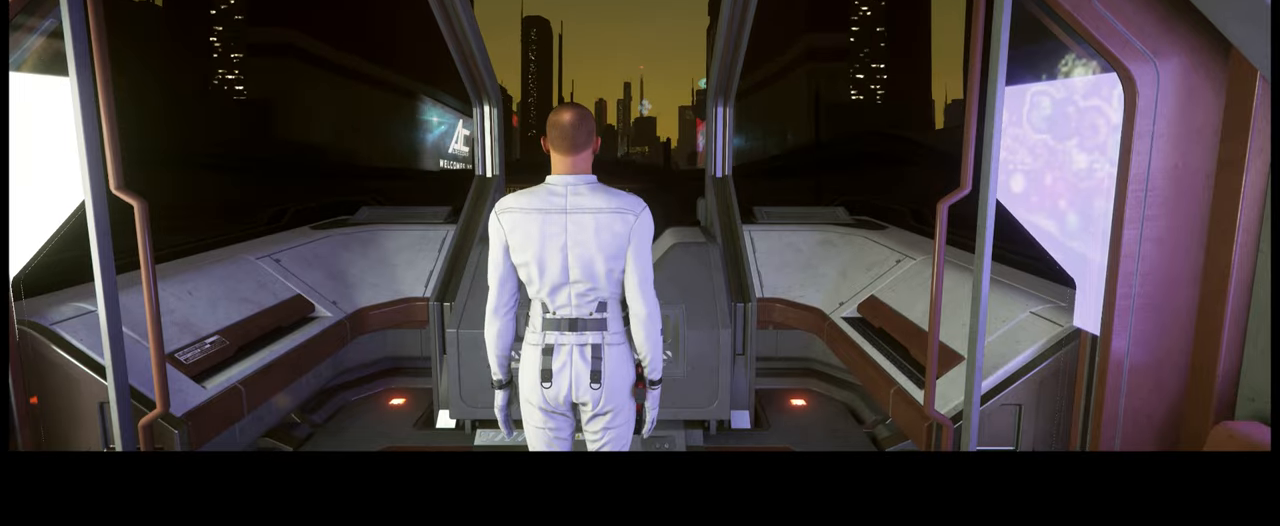
{"buttons": ["SELECT"], "left_stick": "center", "right_stick": "center", "events": []}
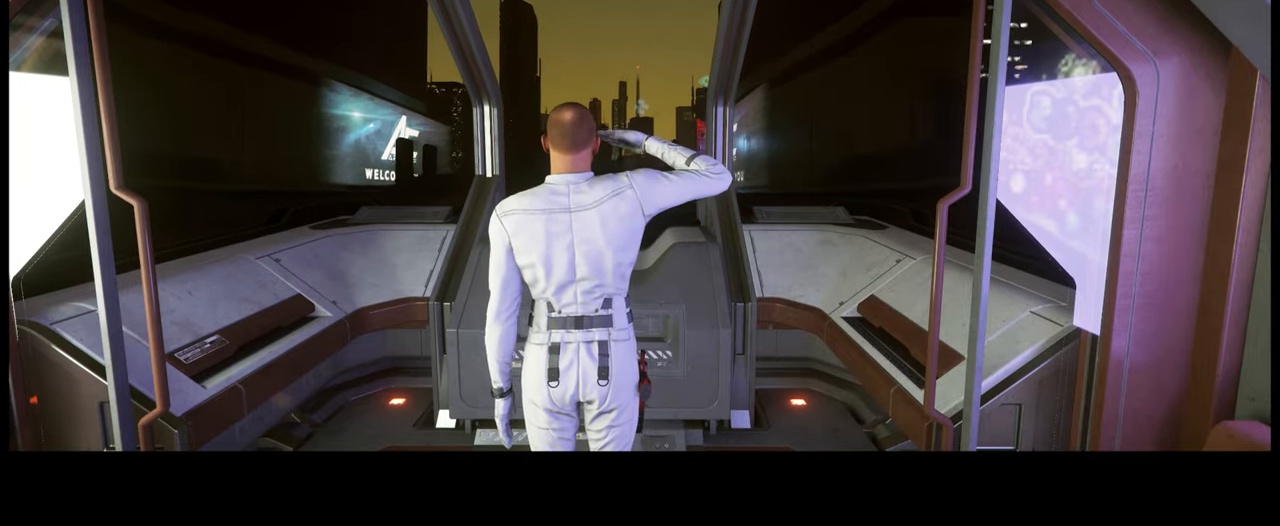
{"buttons": ["SELECT"], "left_stick": "center", "right_stick": "center", "events": []}
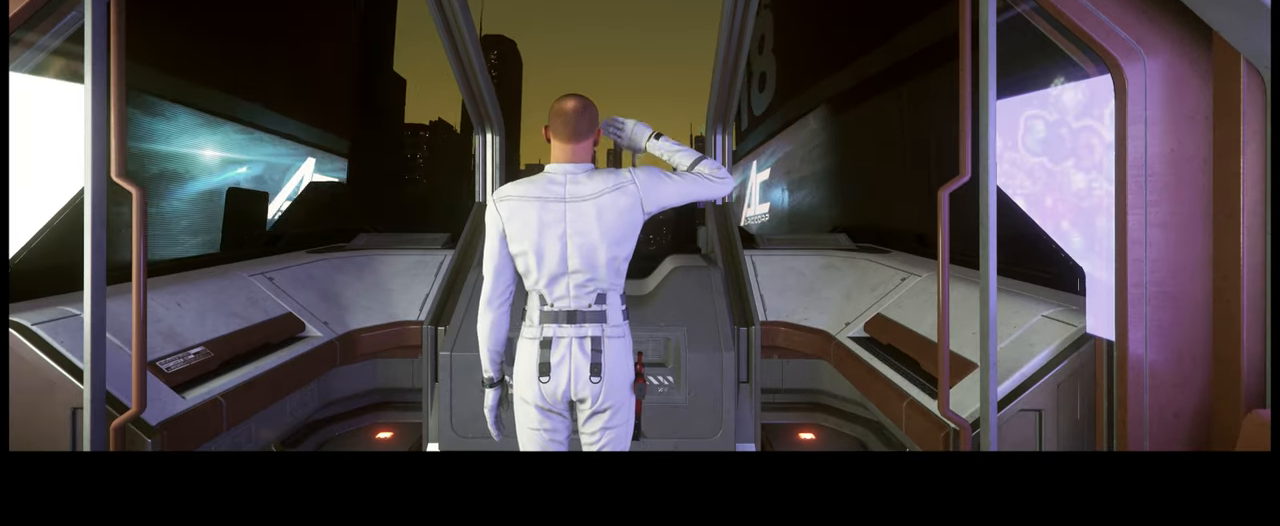
{"buttons": ["SELECT"], "left_stick": "center", "right_stick": "center", "events": []}
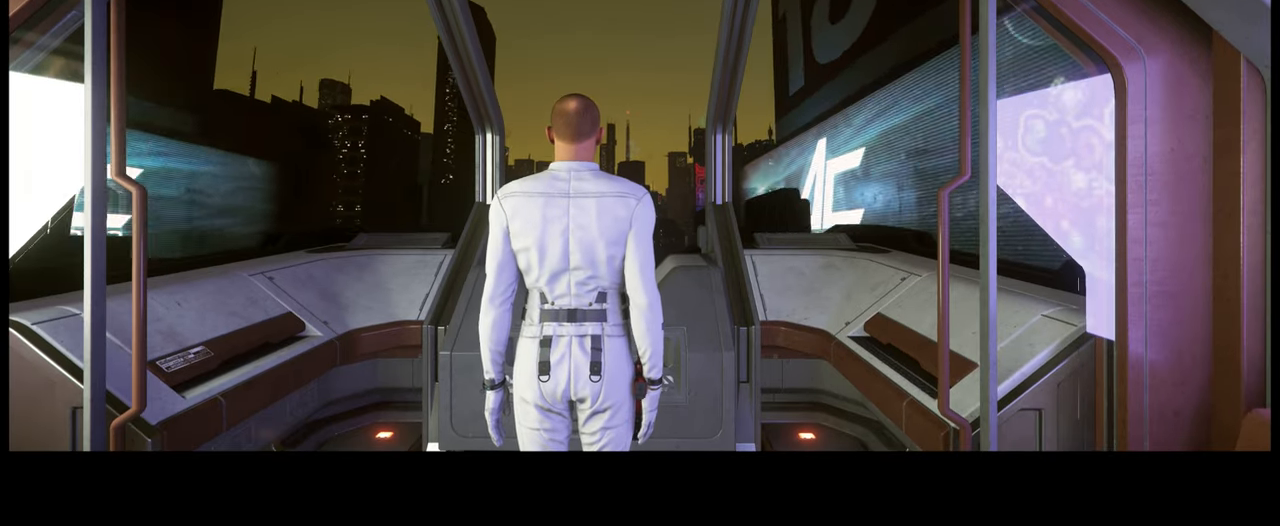
{"buttons": ["SELECT"], "left_stick": "center", "right_stick": "center", "events": []}
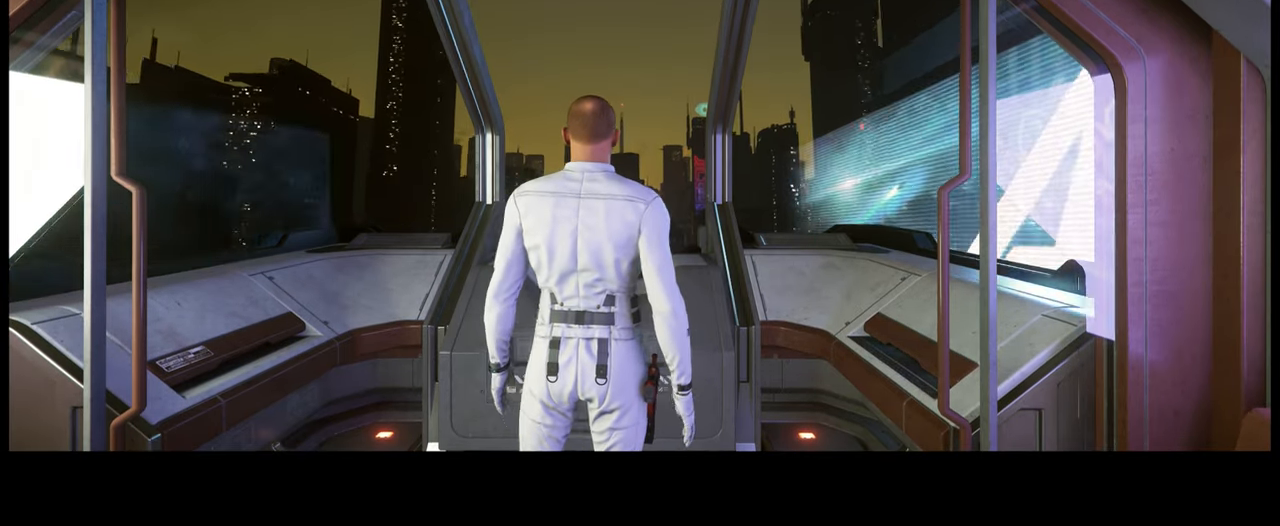
{"buttons": ["SELECT"], "left_stick": "center", "right_stick": "center", "events": []}
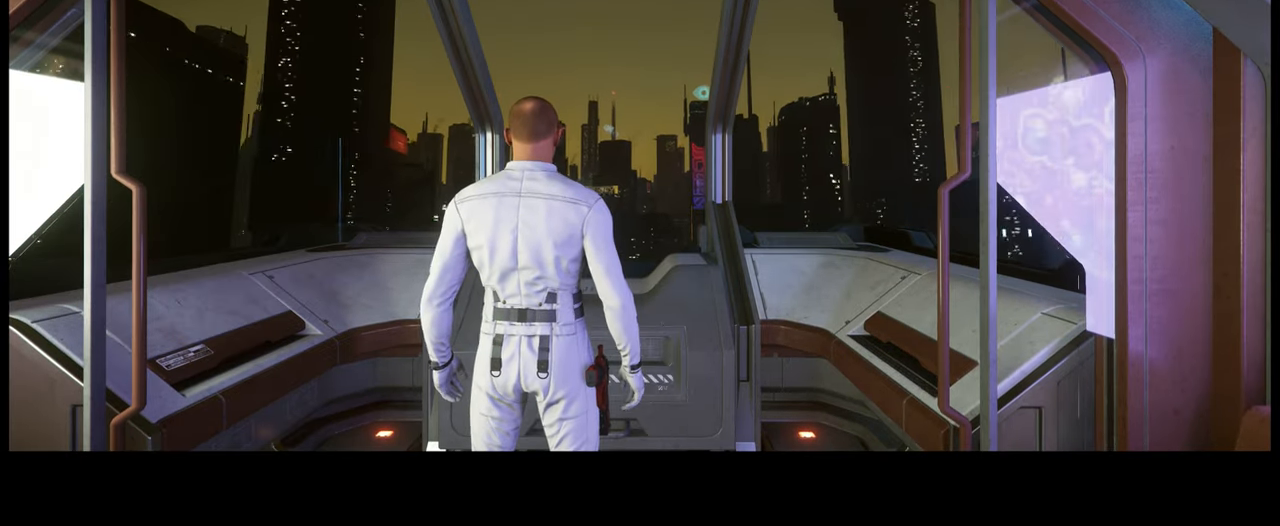
{"buttons": ["SELECT"], "left_stick": "center", "right_stick": "center", "events": []}
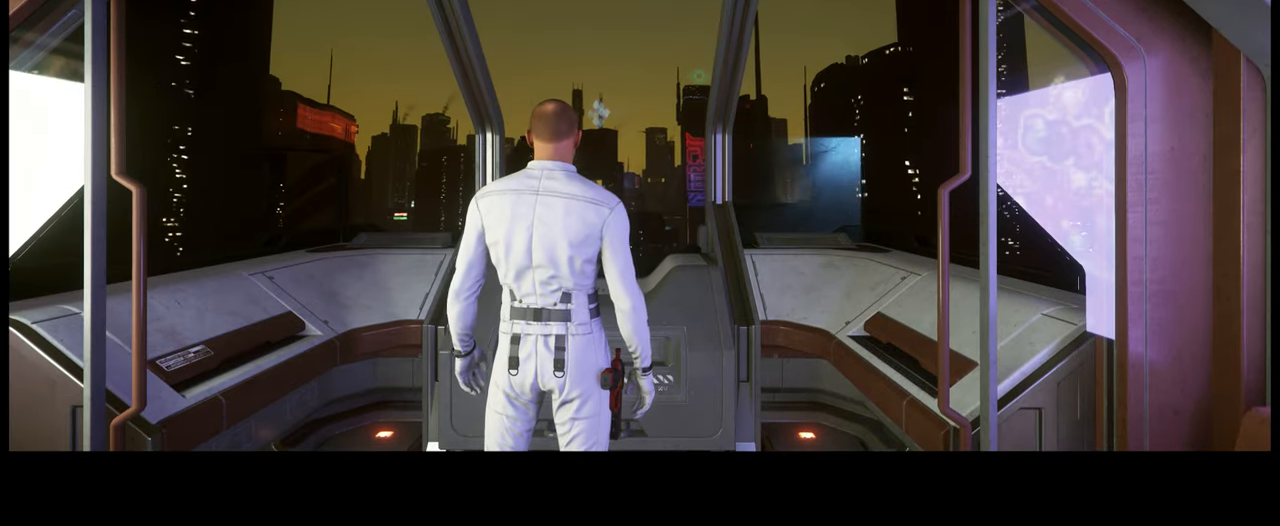
{"buttons": ["SELECT"], "left_stick": "center", "right_stick": "center", "events": []}
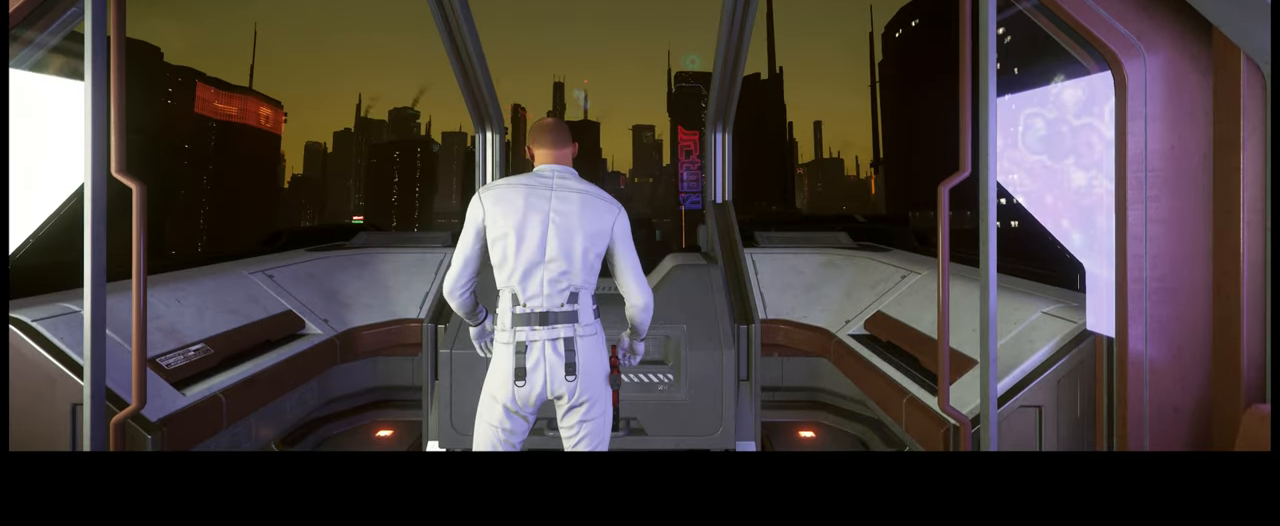
{"buttons": ["SELECT"], "left_stick": "center", "right_stick": "center", "events": []}
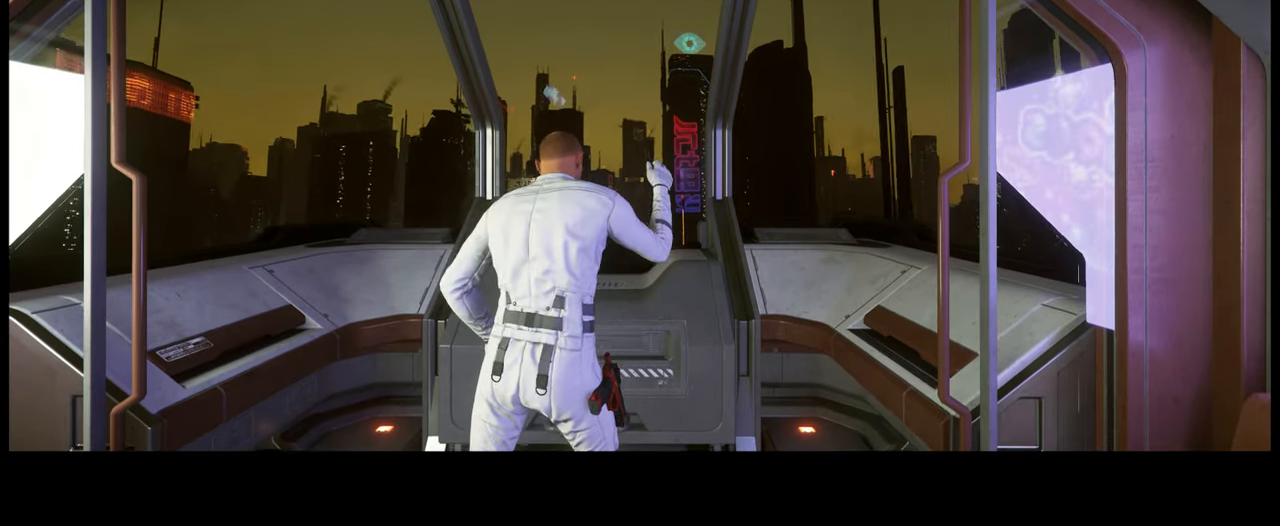
{"buttons": ["SELECT"], "left_stick": "center", "right_stick": "center", "events": []}
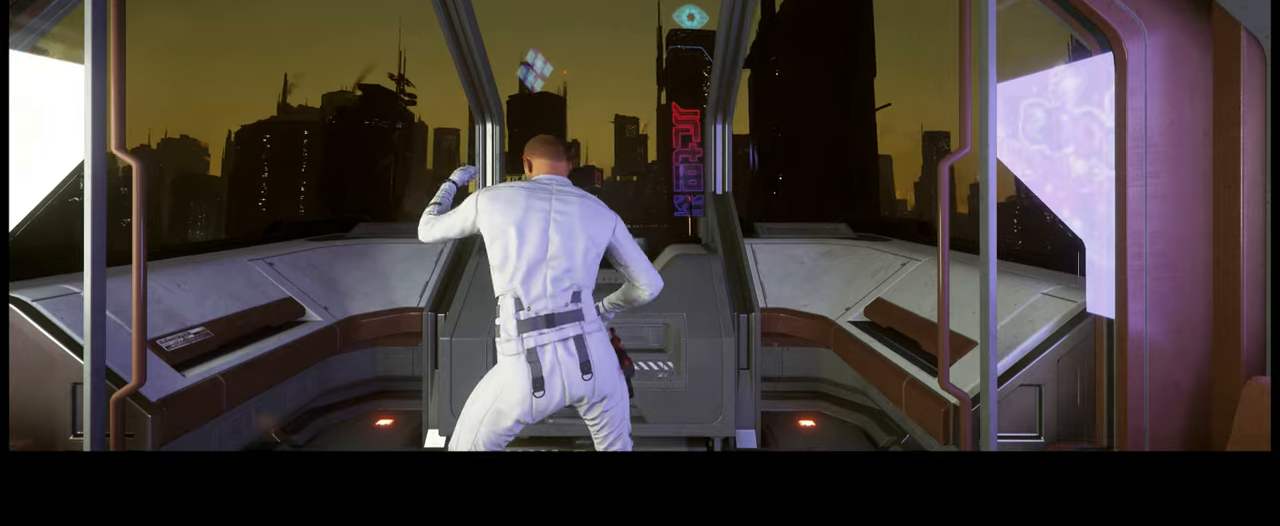
{"buttons": ["SELECT"], "left_stick": "center", "right_stick": "center", "events": []}
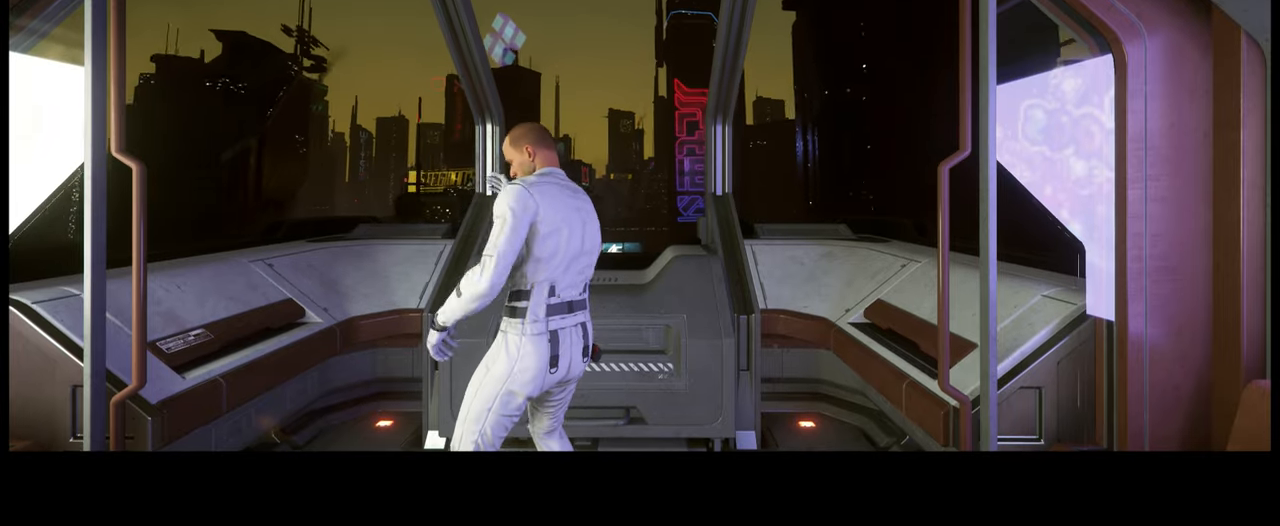
{"buttons": ["SELECT"], "left_stick": "center", "right_stick": "center", "events": []}
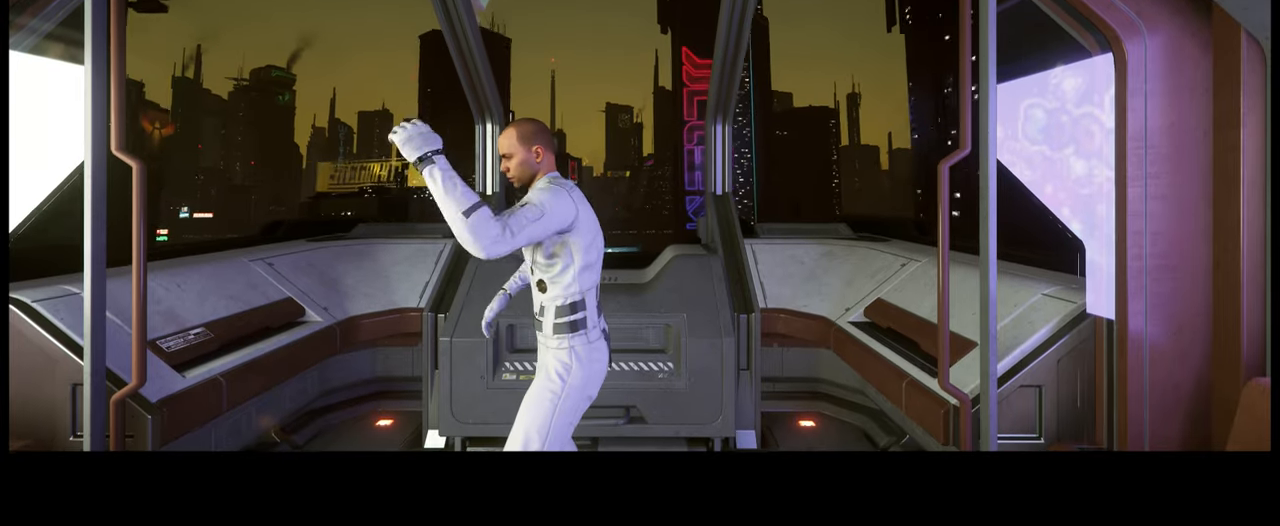
{"buttons": ["SELECT"], "left_stick": "center", "right_stick": "center", "events": []}
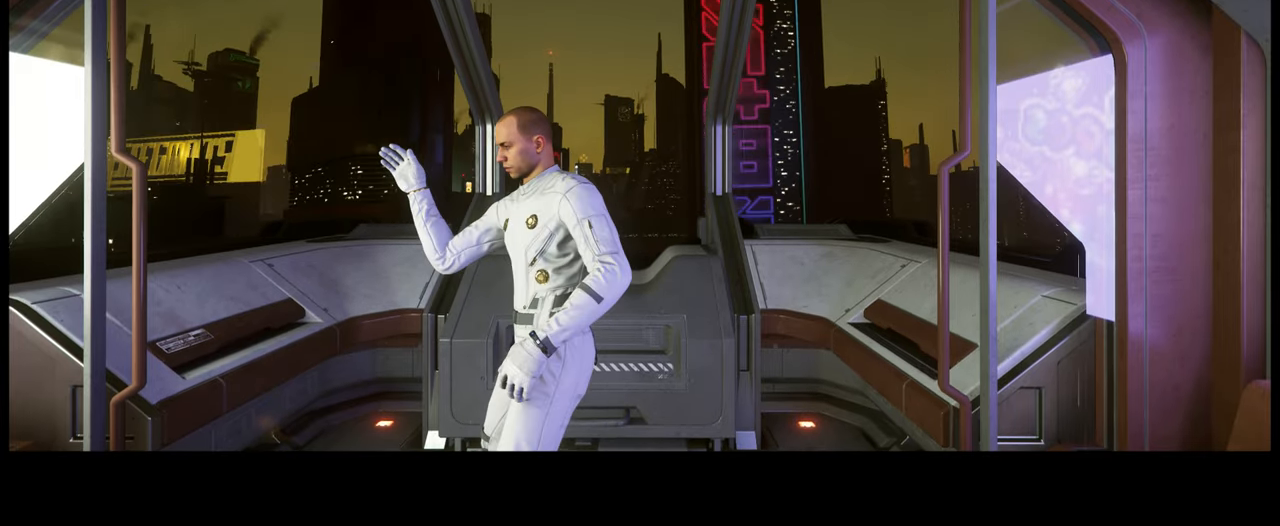
{"buttons": ["SELECT"], "left_stick": "center", "right_stick": "center", "events": []}
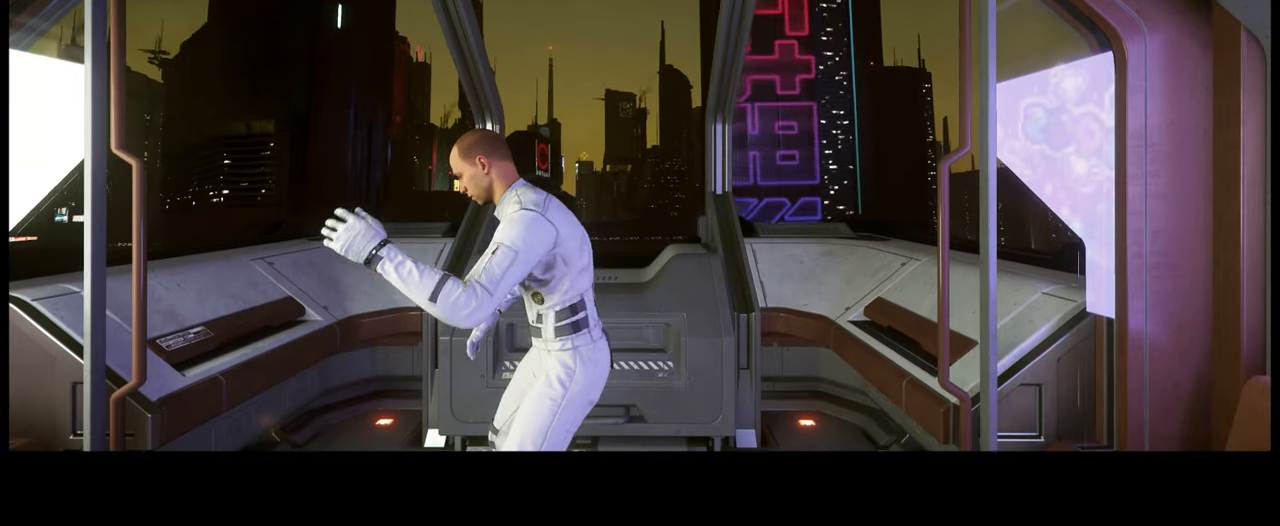
{"buttons": ["SELECT"], "left_stick": "center", "right_stick": "center", "events": []}
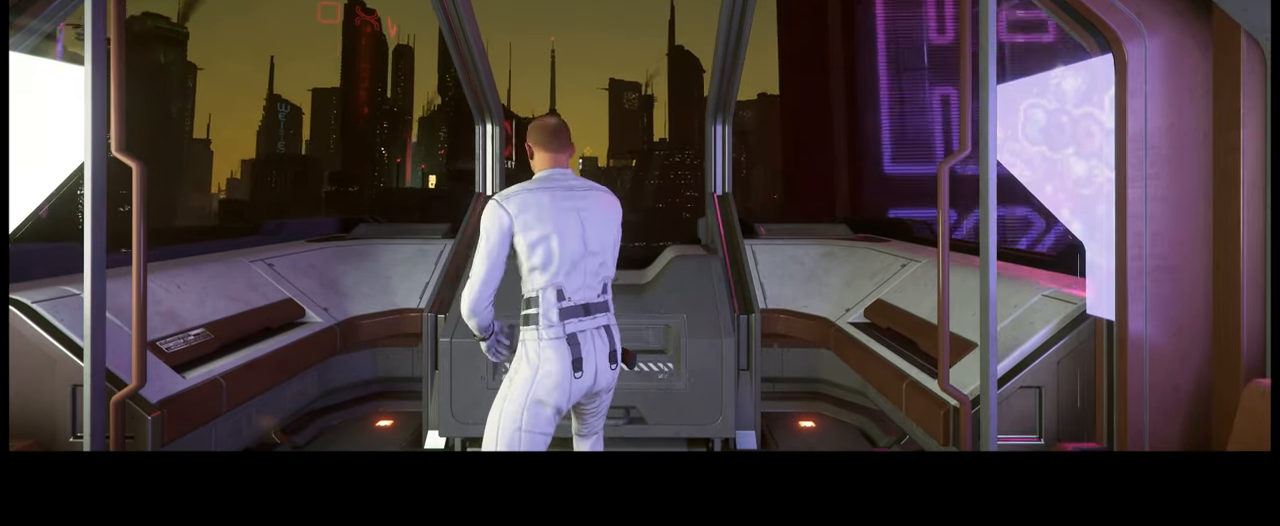
{"buttons": ["SELECT"], "left_stick": "center", "right_stick": "center", "events": []}
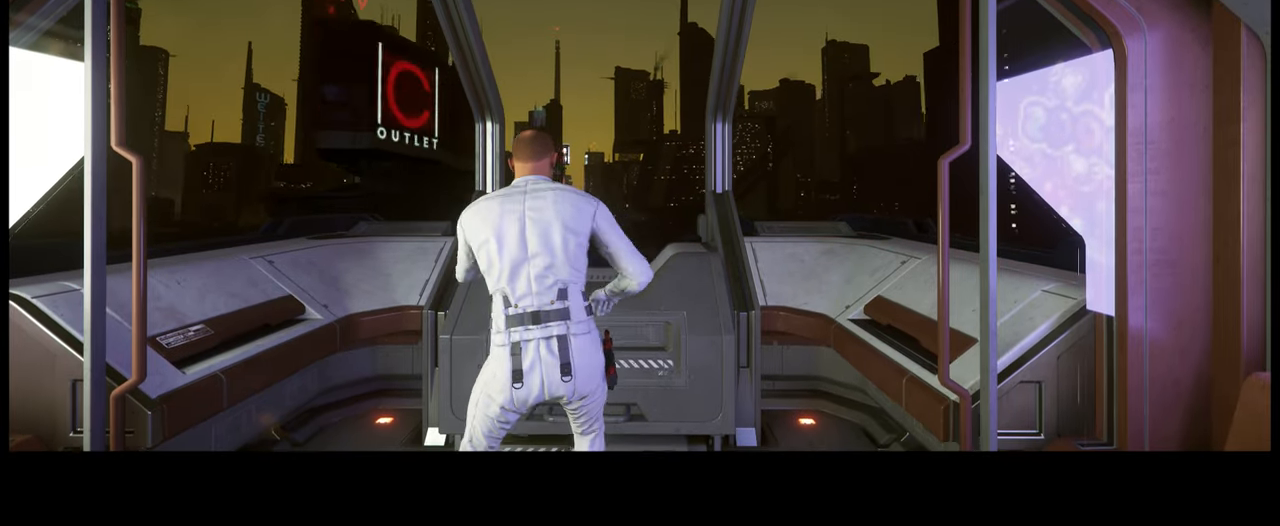
{"buttons": ["SELECT"], "left_stick": "center", "right_stick": "center", "events": []}
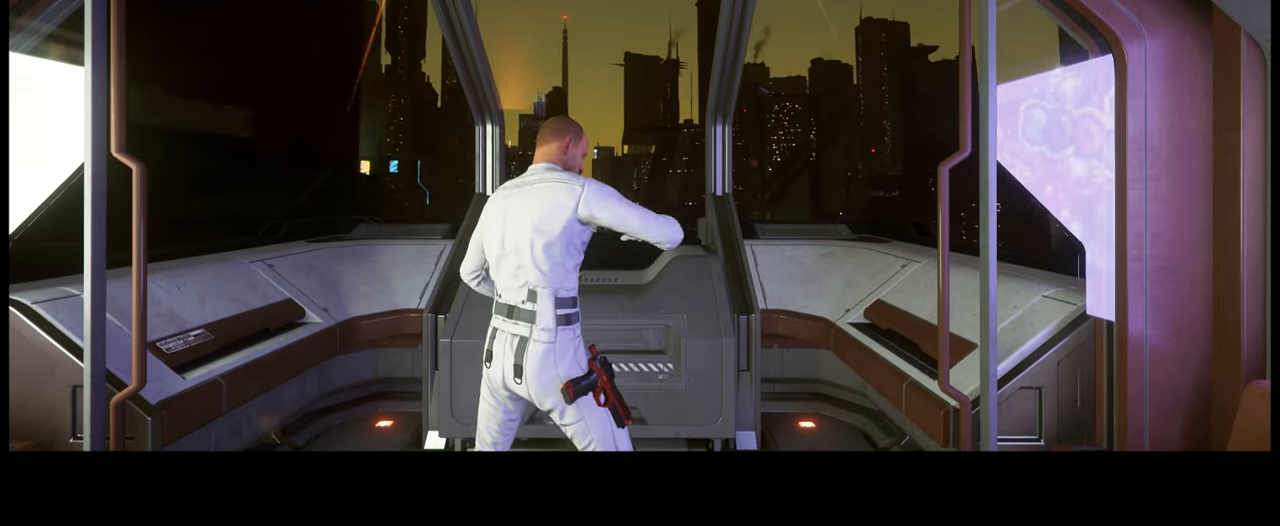
{"buttons": ["SELECT"], "left_stick": "center", "right_stick": "center", "events": []}
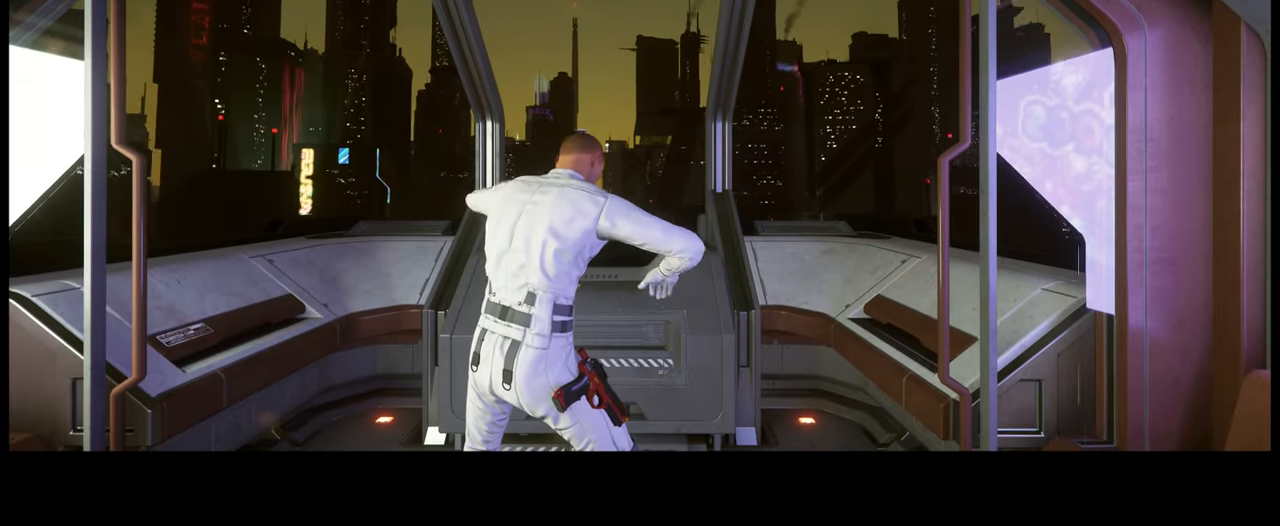
{"buttons": ["SELECT"], "left_stick": "center", "right_stick": "center", "events": []}
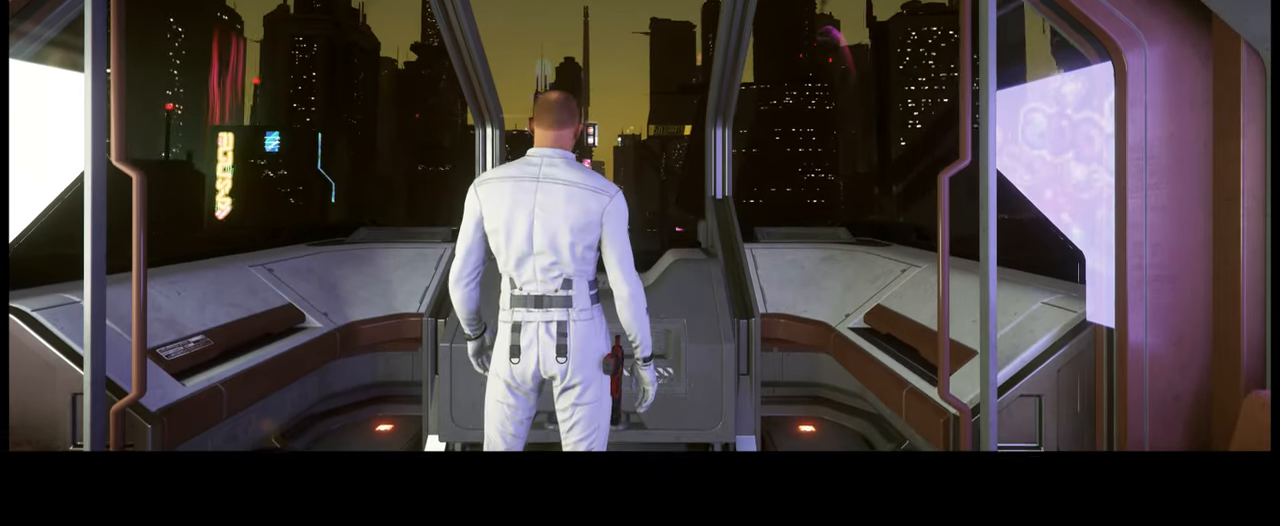
{"buttons": ["SELECT"], "left_stick": "center", "right_stick": "center", "events": []}
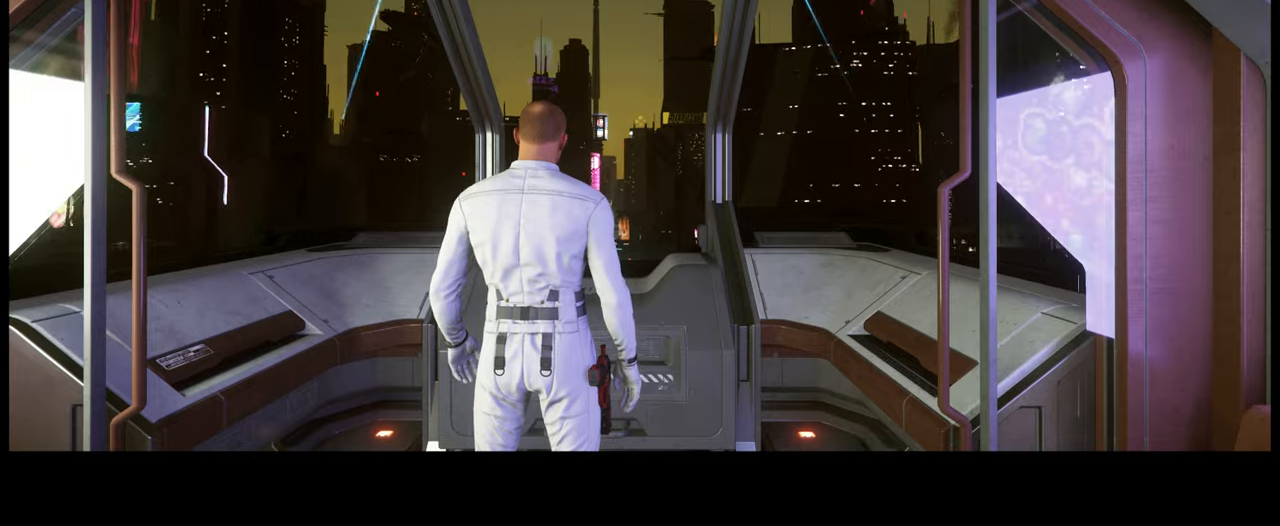
{"buttons": ["SELECT"], "left_stick": "center", "right_stick": "center", "events": []}